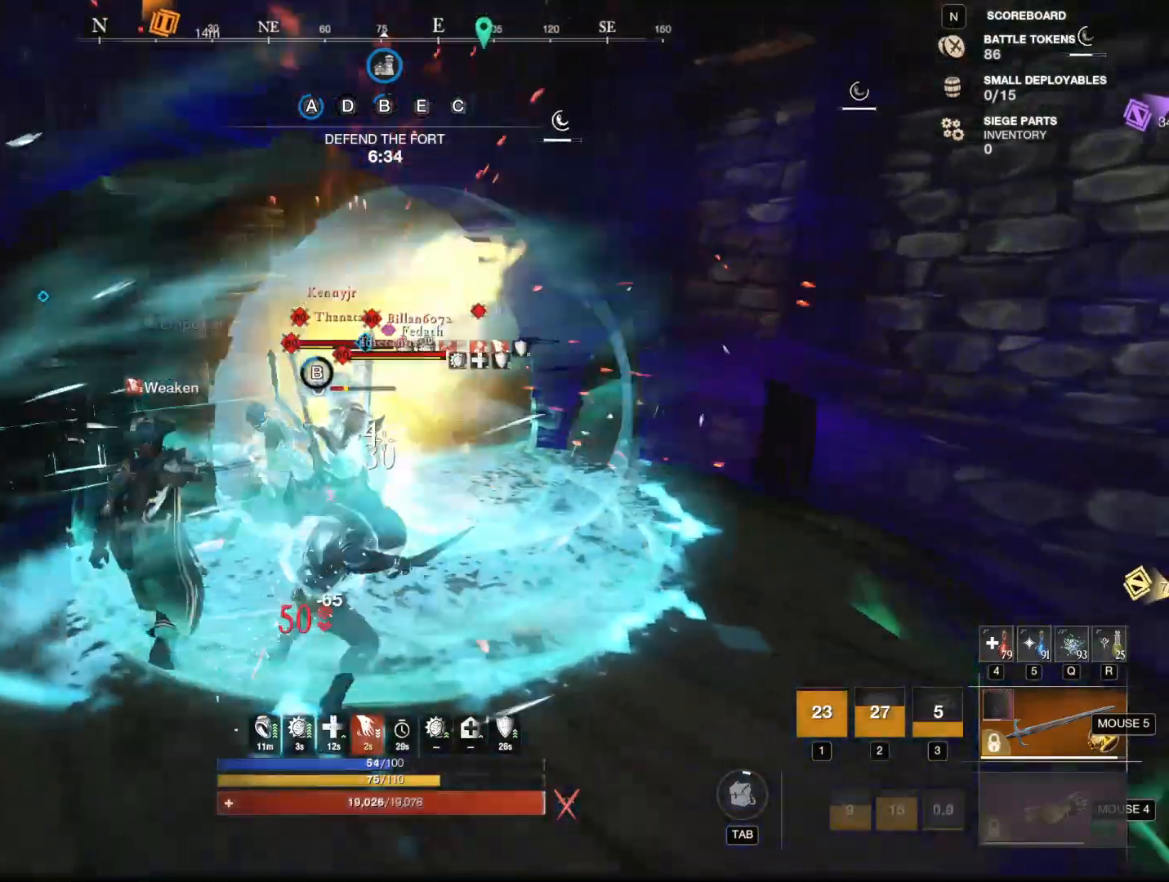
Gameplay with keyboard and mouse; each line is a JSON object with the keys and mouse buttons held at the frame after it. "events" lists presses ("down") and releases ("up") of "1", "2", "3", "4", "5", "a", "alt", "b", "c", "ctrl", "d", "e", "f", "g", "q", "r", "s", "shift", "space", "t", "tab", "tilde", "v", "w", "x", "z", "mouse_left", "mouse_wheel", "mouse_right", "mouse_mb4" and "mouse_mb5" between this image and that frame as [ms after this image, input, new state], when the widget could be followed in between. "mouse_left", "mouse_wheel", "mouse_right", "mouse_mb4", "mouse_mb5" = the "left", "wheel", "right", "mb4", "mb5" buttons of the "mouse" list. No other keys are recorded. "wheel" means that the mouse wheel is clicked or scrolled. Mouse movement is not recorded.
{"keys": ["s"], "mouse": [], "events": [[417, "mouse_left", "up"]]}
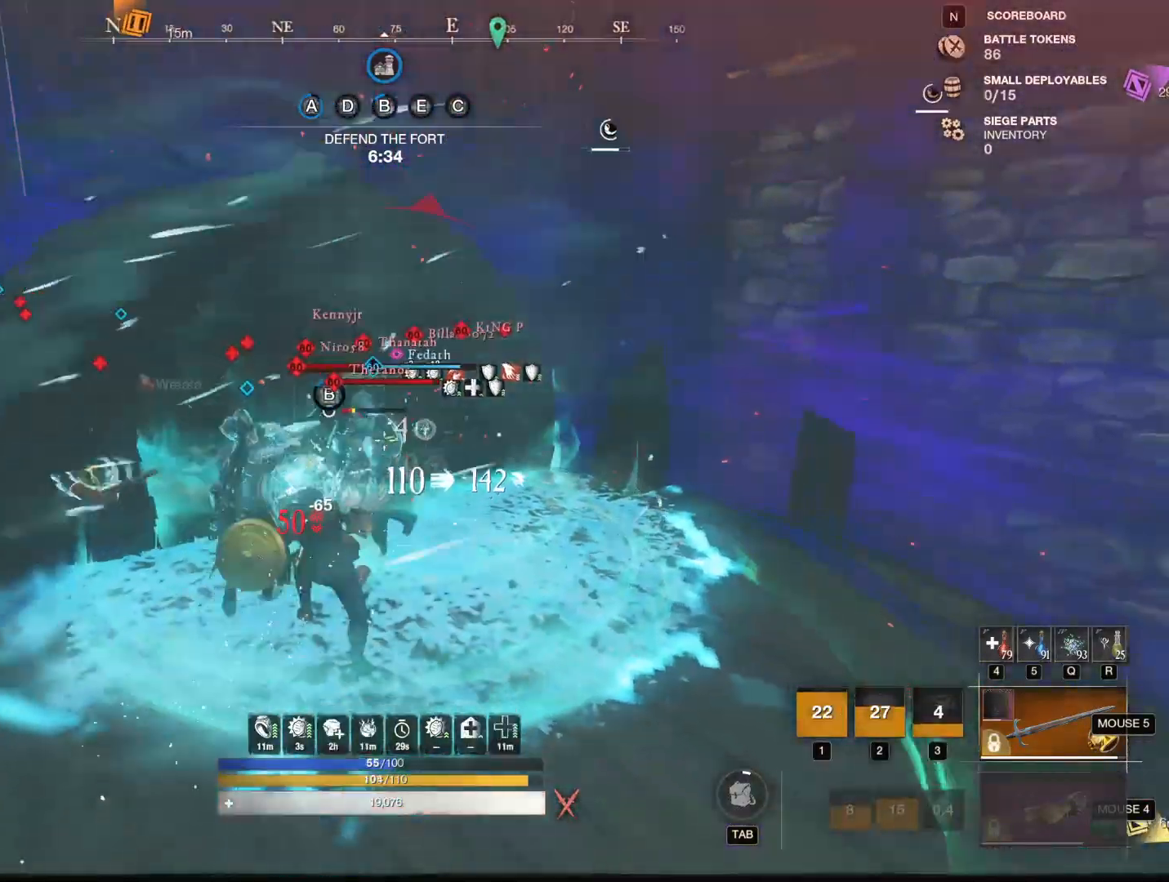
{"keys": ["3", "s"], "mouse": [], "events": [[16, "mouse_mb4", "down"], [100, "mouse_mb4", "up"], [150, "mouse_mb4", "down"], [250, "mouse_mb4", "up"], [350, "3", "down"], [433, "3", "up"], [484, "3", "down"]]}
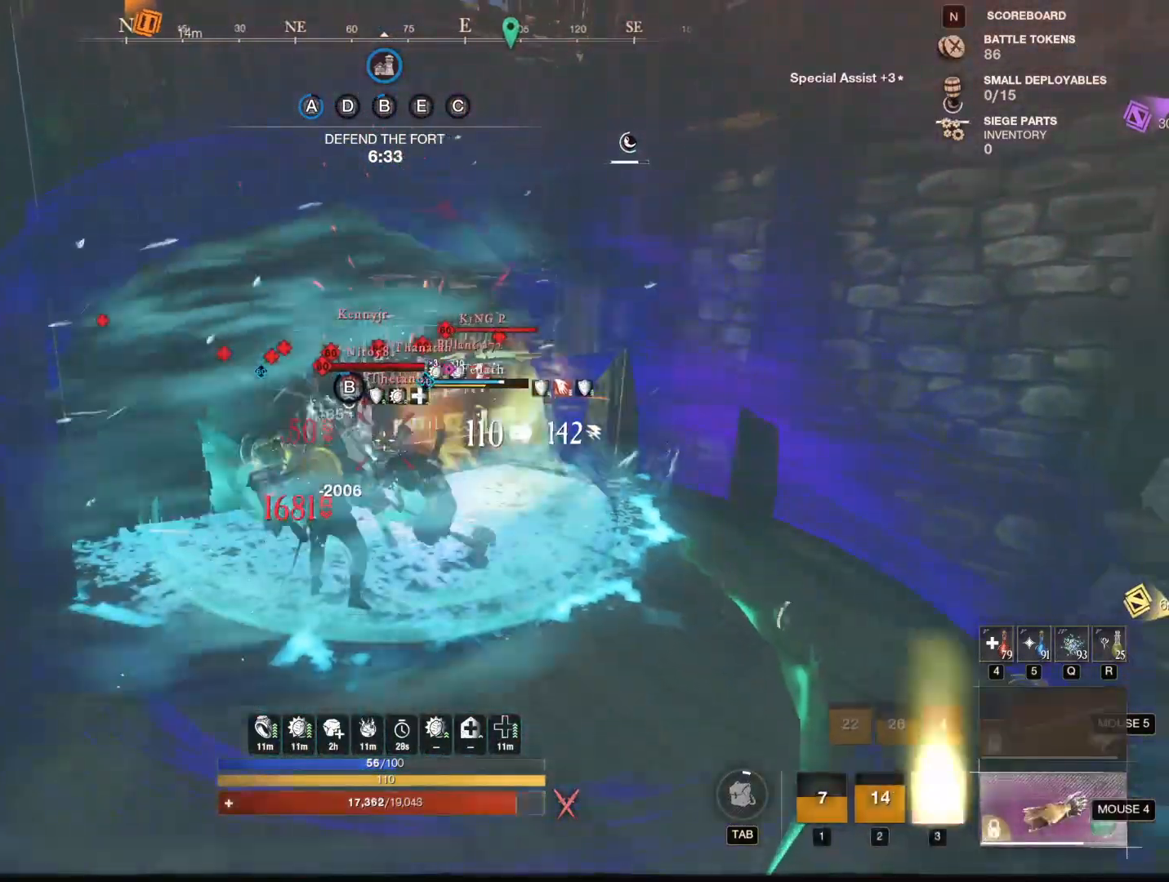
{"keys": ["s"], "mouse": [], "events": [[84, "3", "up"], [134, "3", "down"], [134, "mouse_mb4", "down"], [167, "3", "up"], [234, "3", "down"], [234, "mouse_mb4", "up"], [300, "3", "up"], [351, "3", "down"], [451, "3", "up"]]}
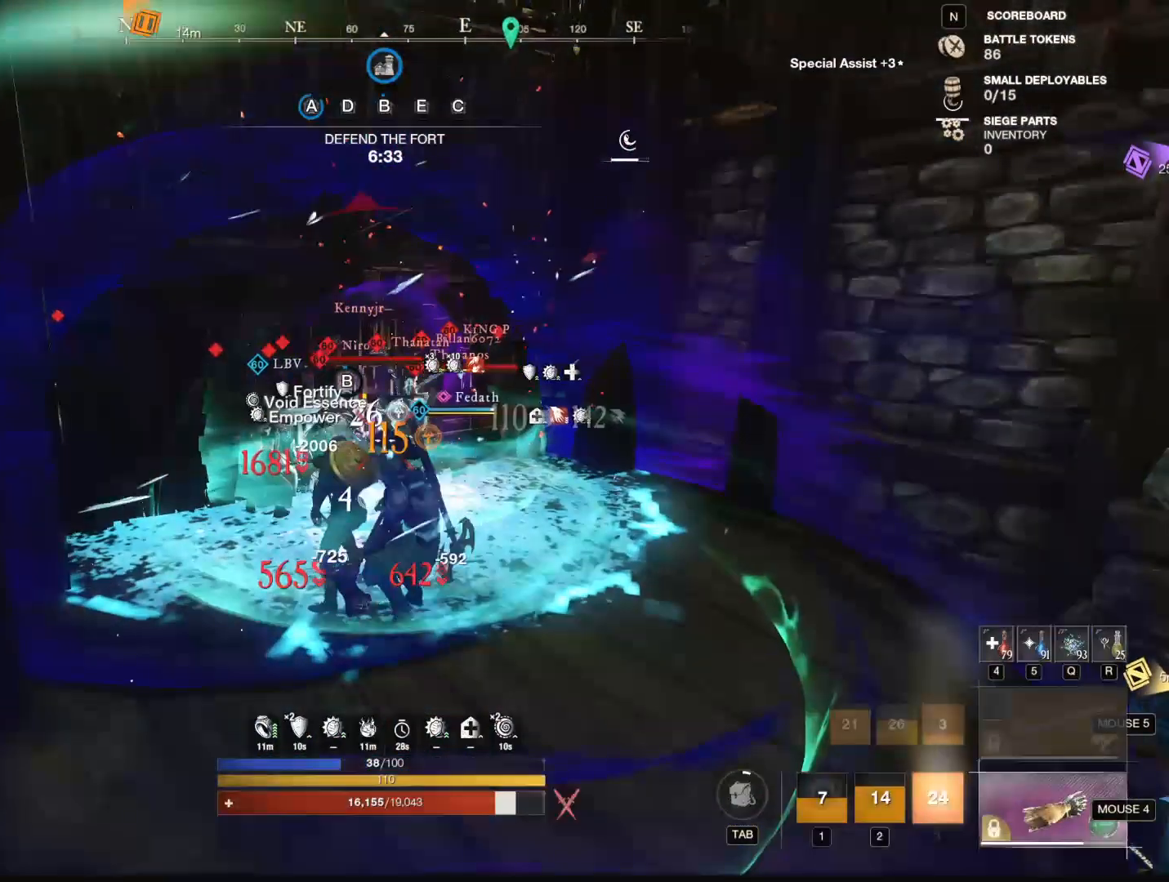
{"keys": ["s"], "mouse": [], "events": [[250, "shift", "down"], [400, "shift", "up"]]}
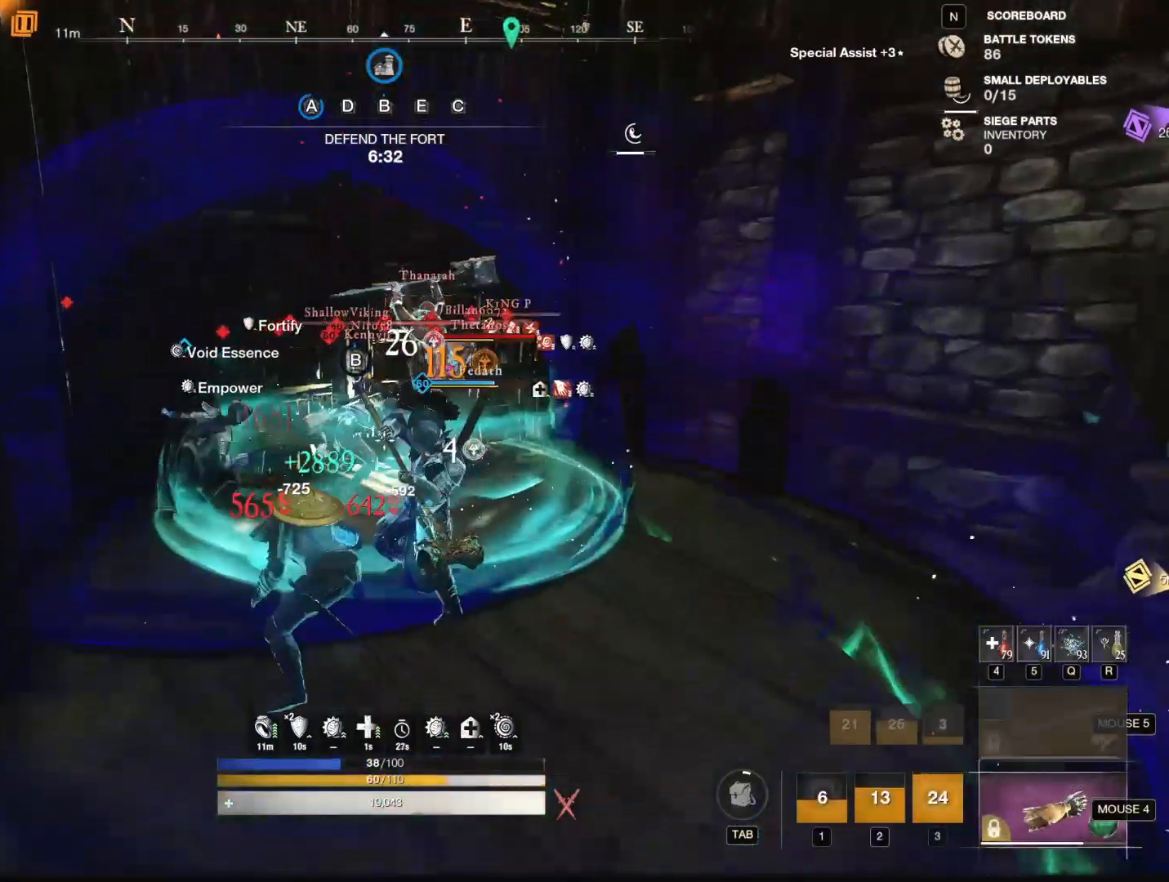
{"keys": ["d", "s"], "mouse": [], "events": [[67, "5", "down"], [167, "5", "up"], [351, "d", "down"]]}
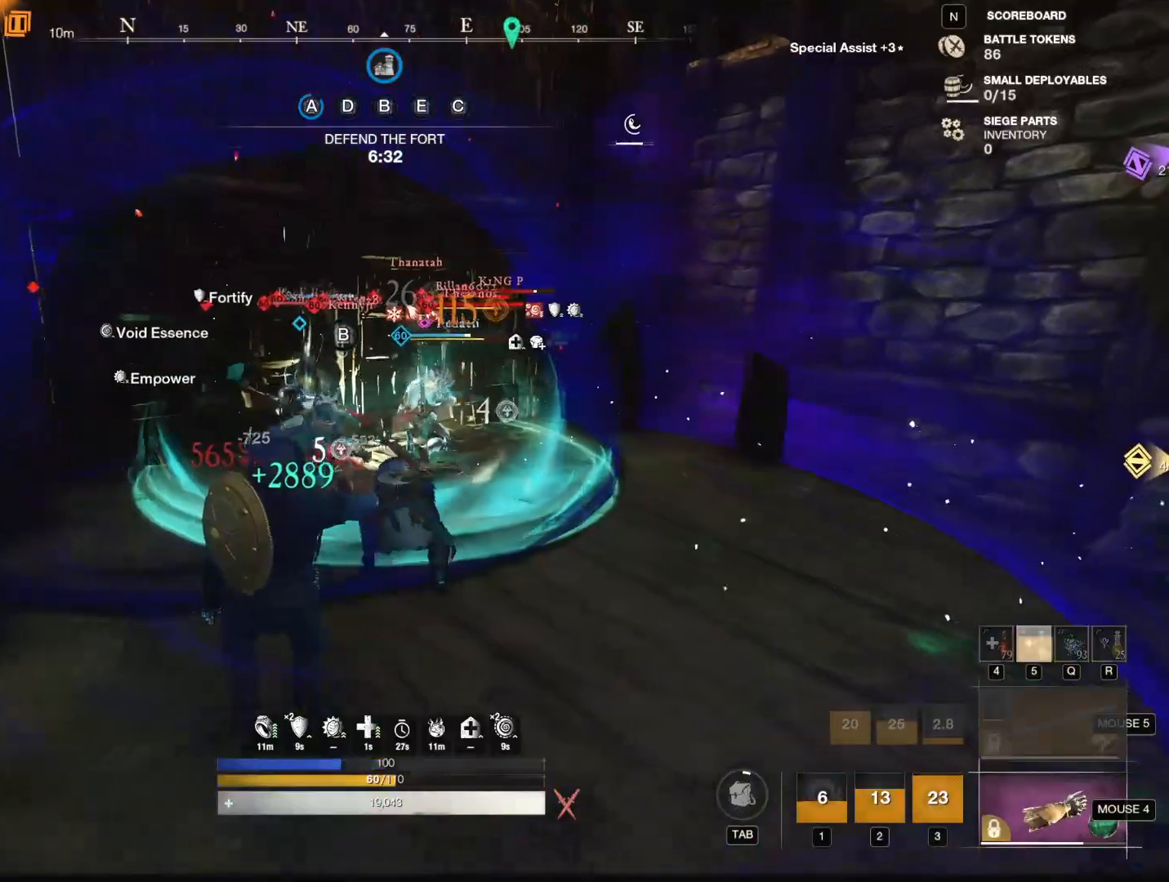
{"keys": ["s"], "mouse": [], "events": [[284, "d", "up"], [334, "r", "down"], [467, "r", "up"]]}
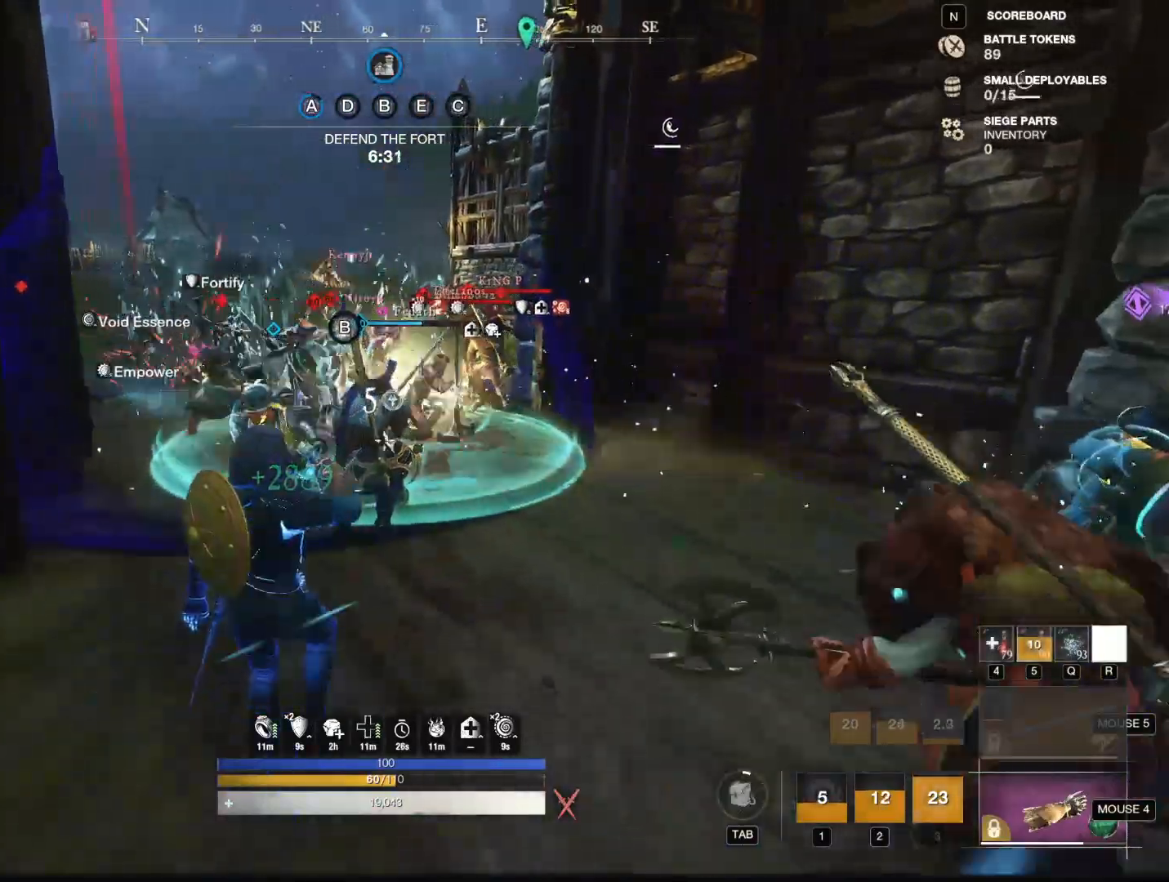
{"keys": ["d", "s"], "mouse": [], "events": [[50, "q", "down"], [150, "q", "up"], [333, "d", "down"]]}
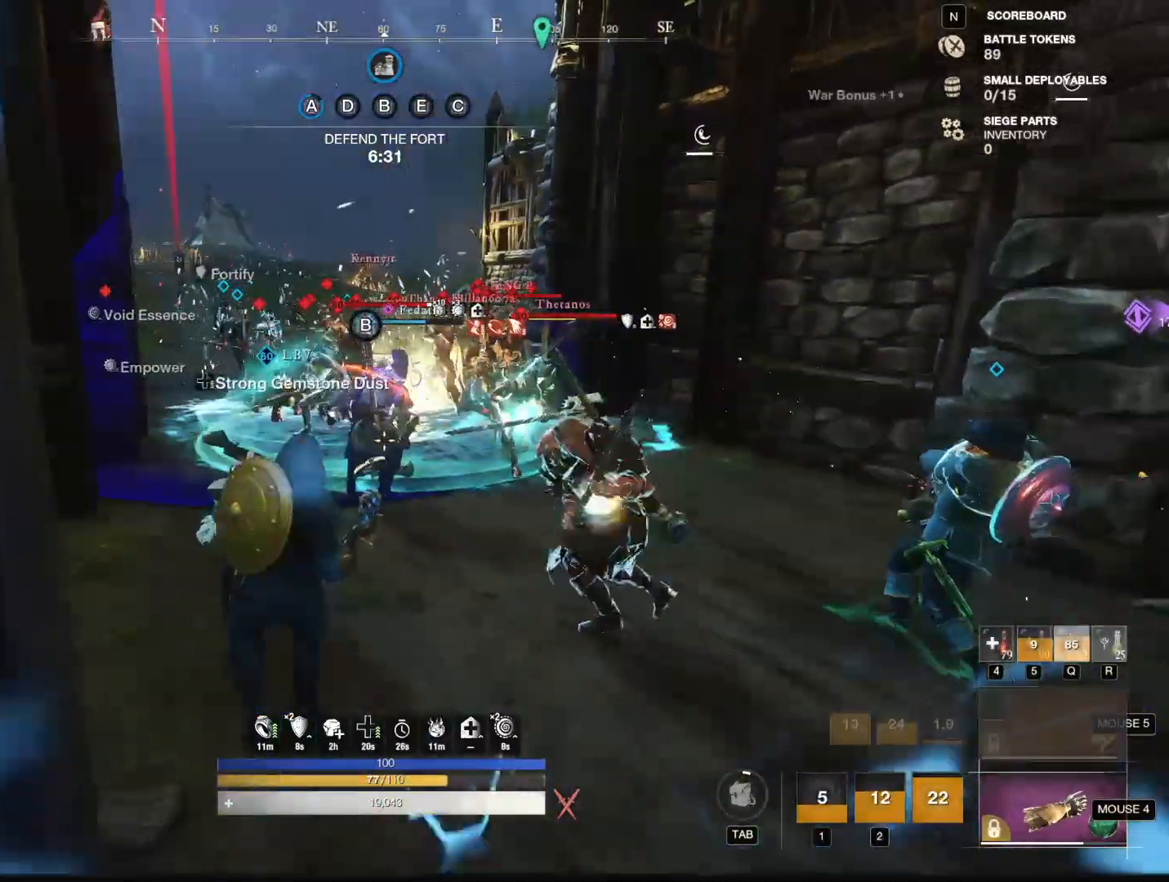
{"keys": ["s", "shift"], "mouse": [], "events": [[217, "mouse_mb5", "down"], [300, "mouse_mb5", "up"], [400, "shift", "down"], [500, "d", "up"]]}
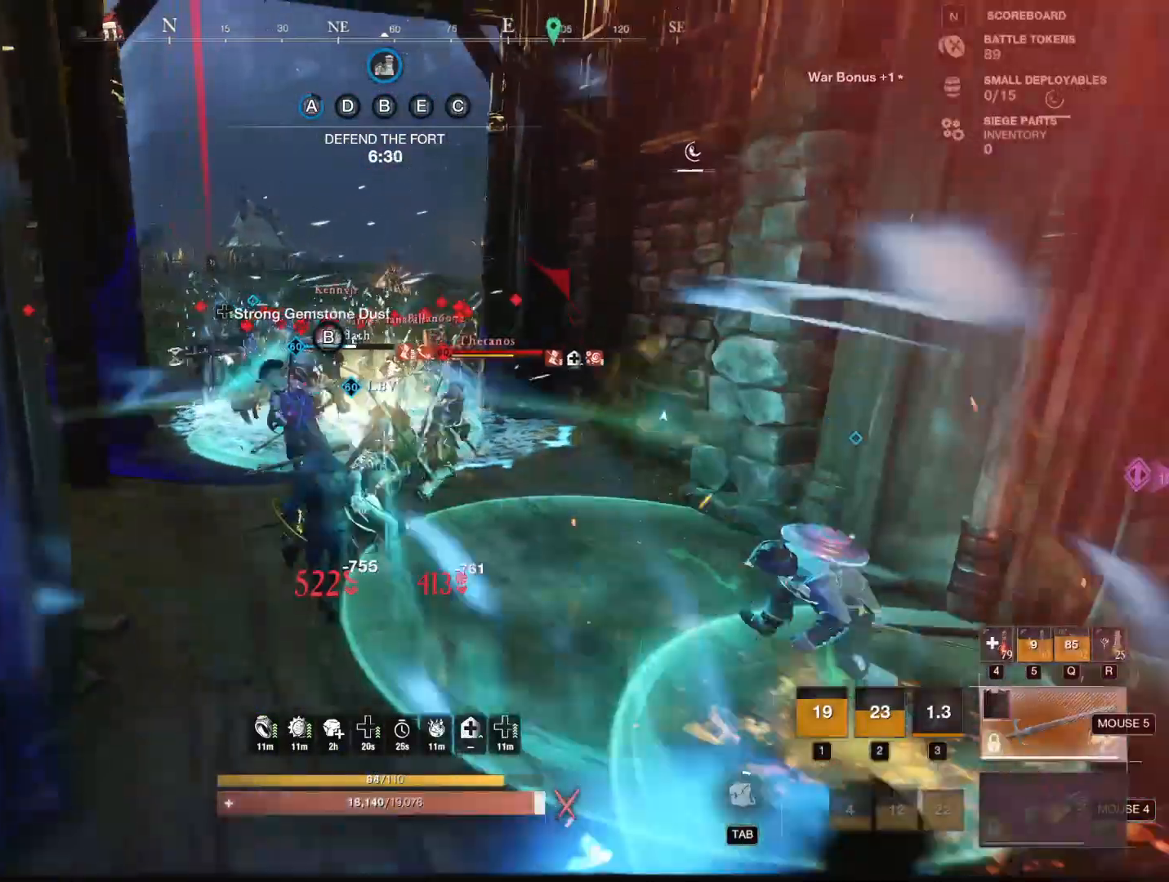
{"keys": ["s"], "mouse": [], "events": [[84, "shift", "up"]]}
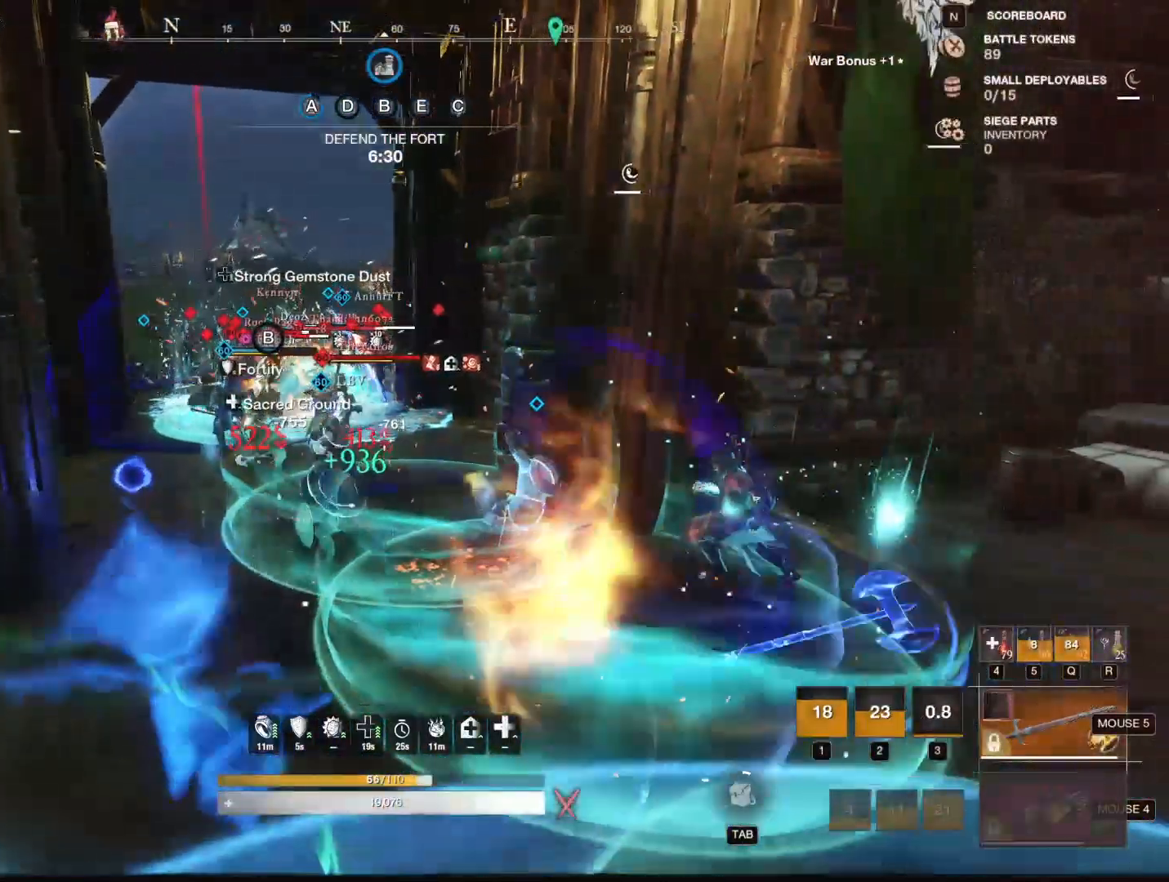
{"keys": ["a", "s", "shift"], "mouse": [], "events": [[384, "a", "down"], [434, "shift", "down"]]}
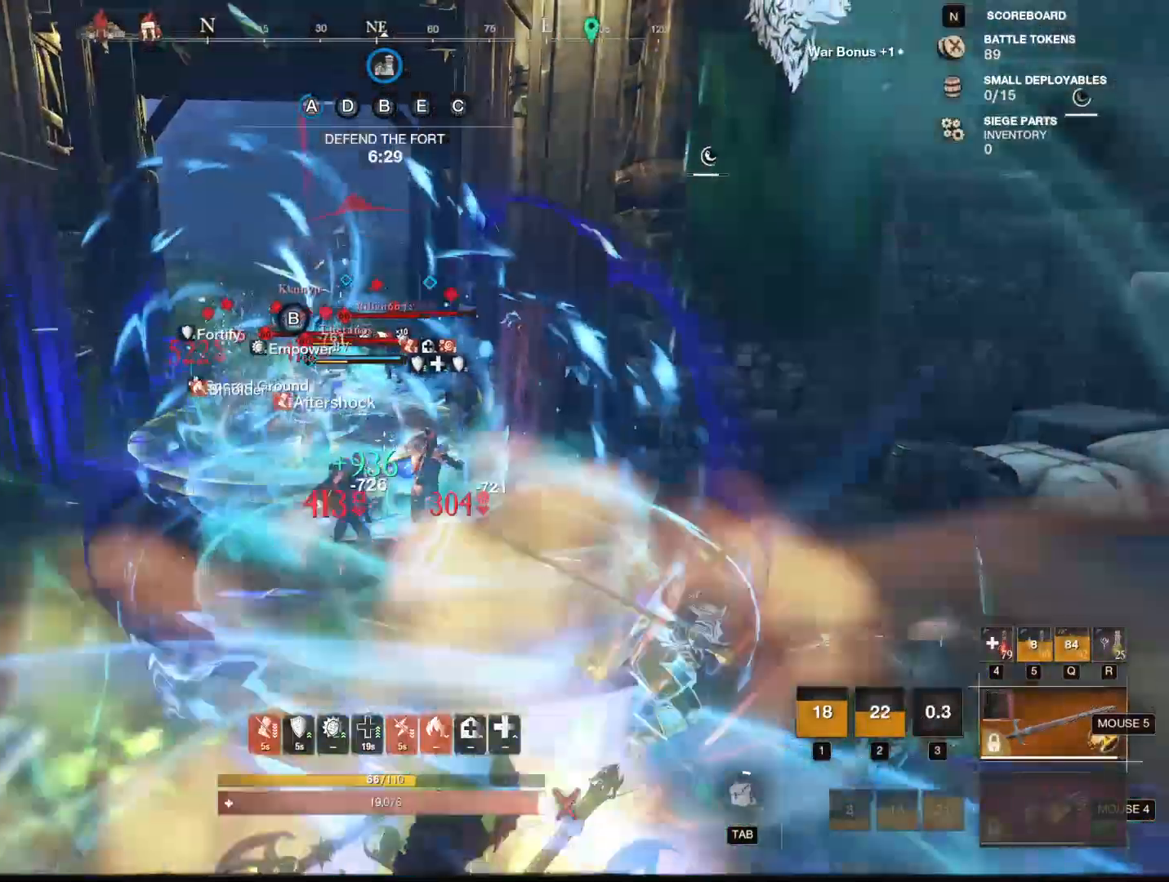
{"keys": ["a", "s"], "mouse": [], "events": [[116, "shift", "up"]]}
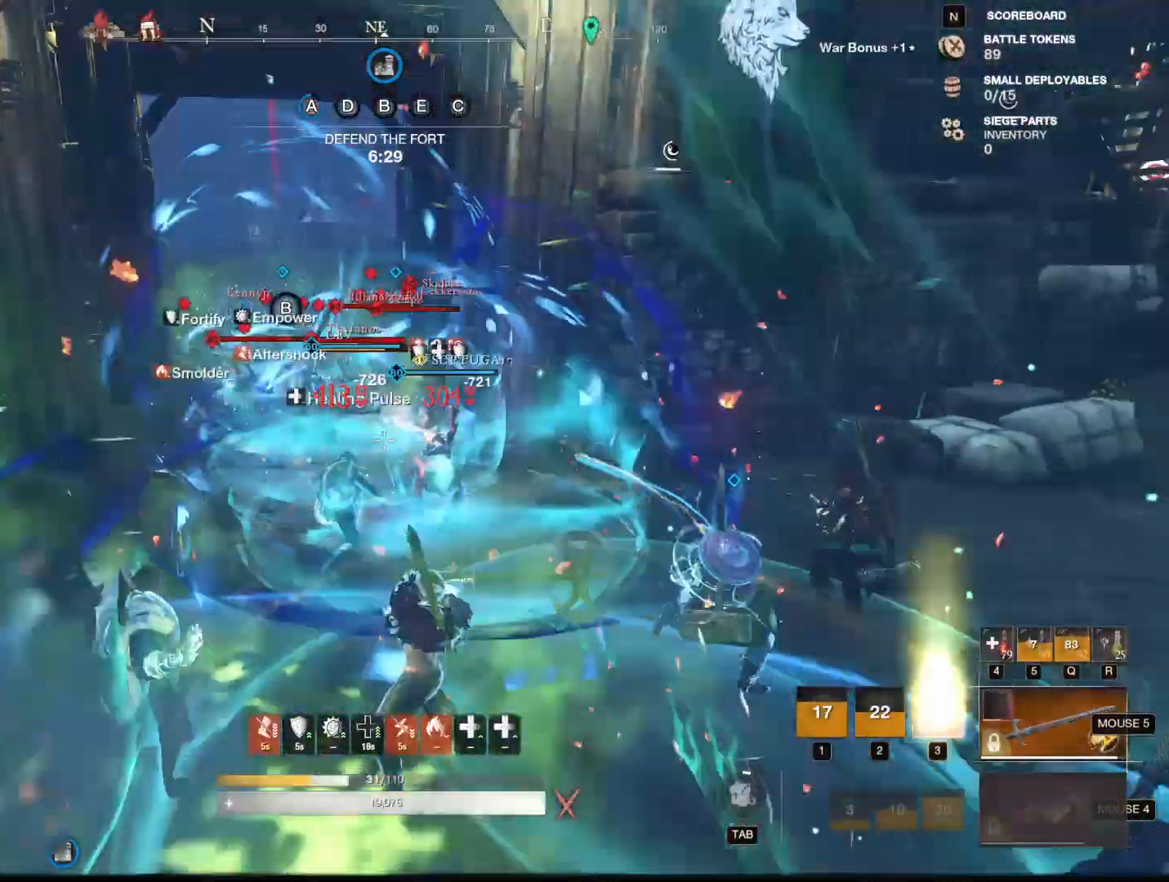
{"keys": ["s"], "mouse": ["right"], "events": [[33, "mouse_right", "down"], [133, "a", "up"]]}
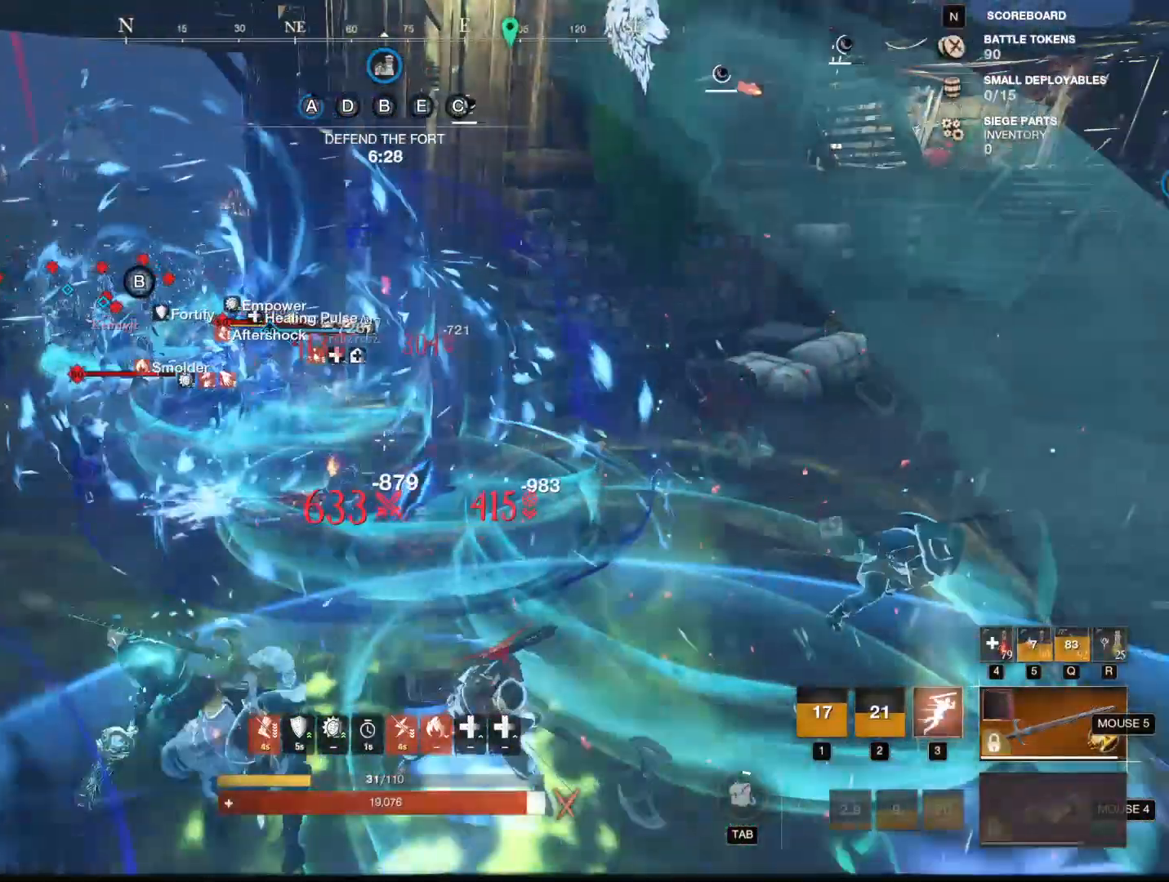
{"keys": ["s"], "mouse": ["right"], "events": []}
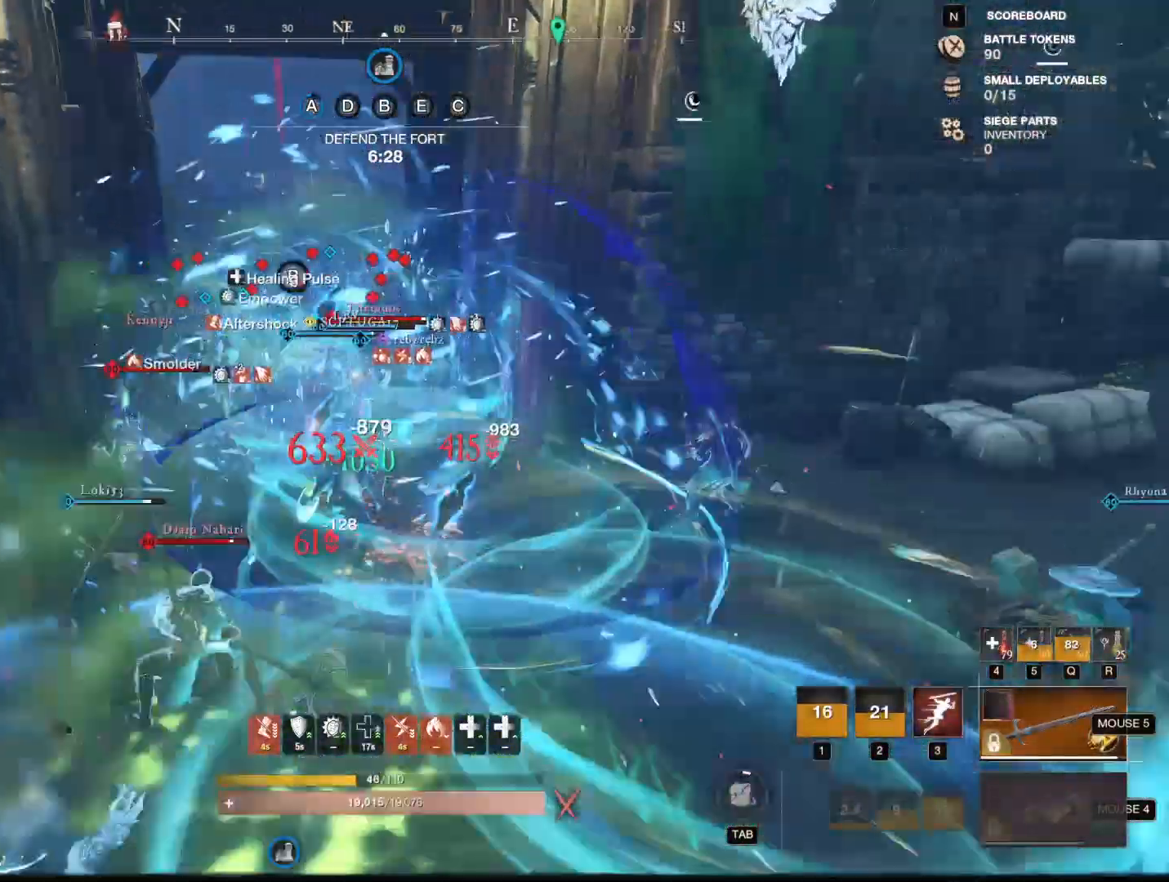
{"keys": ["s"], "mouse": ["right"], "events": []}
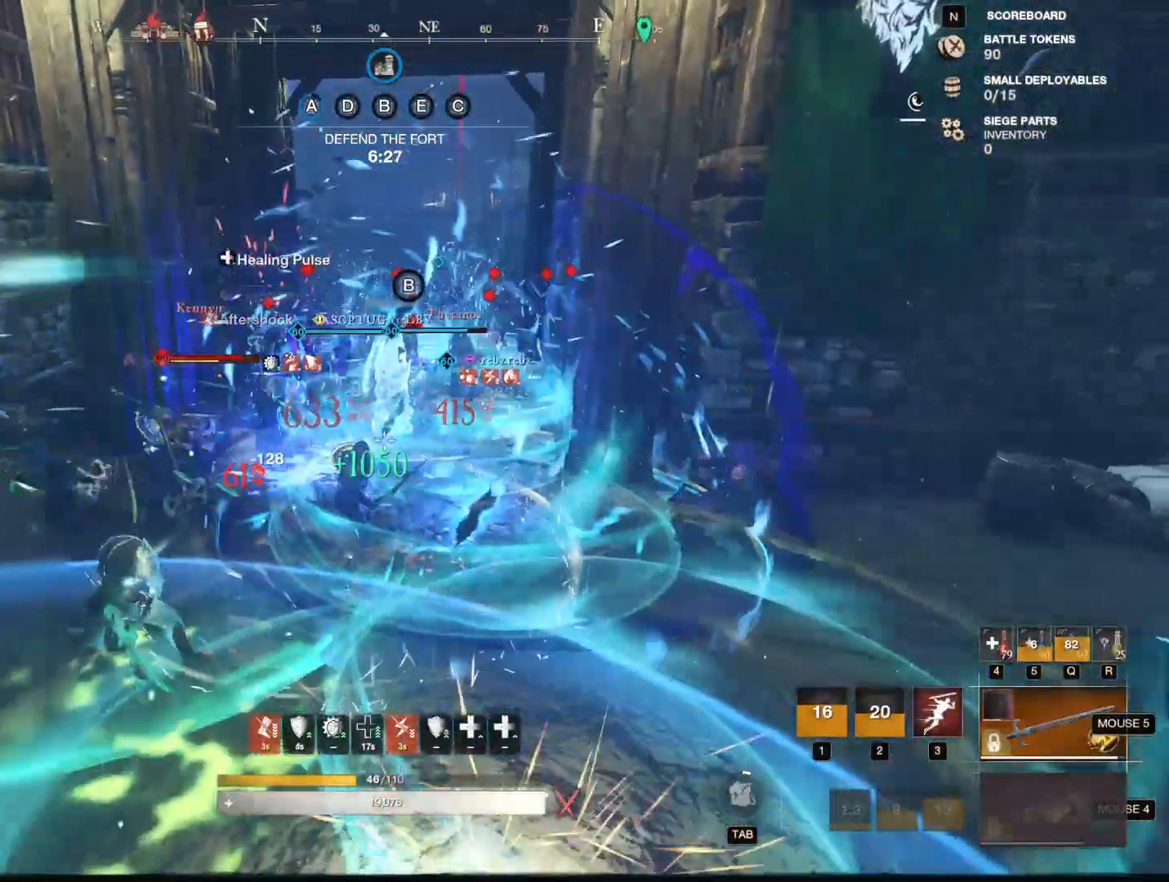
{"keys": ["s"], "mouse": ["right"], "events": []}
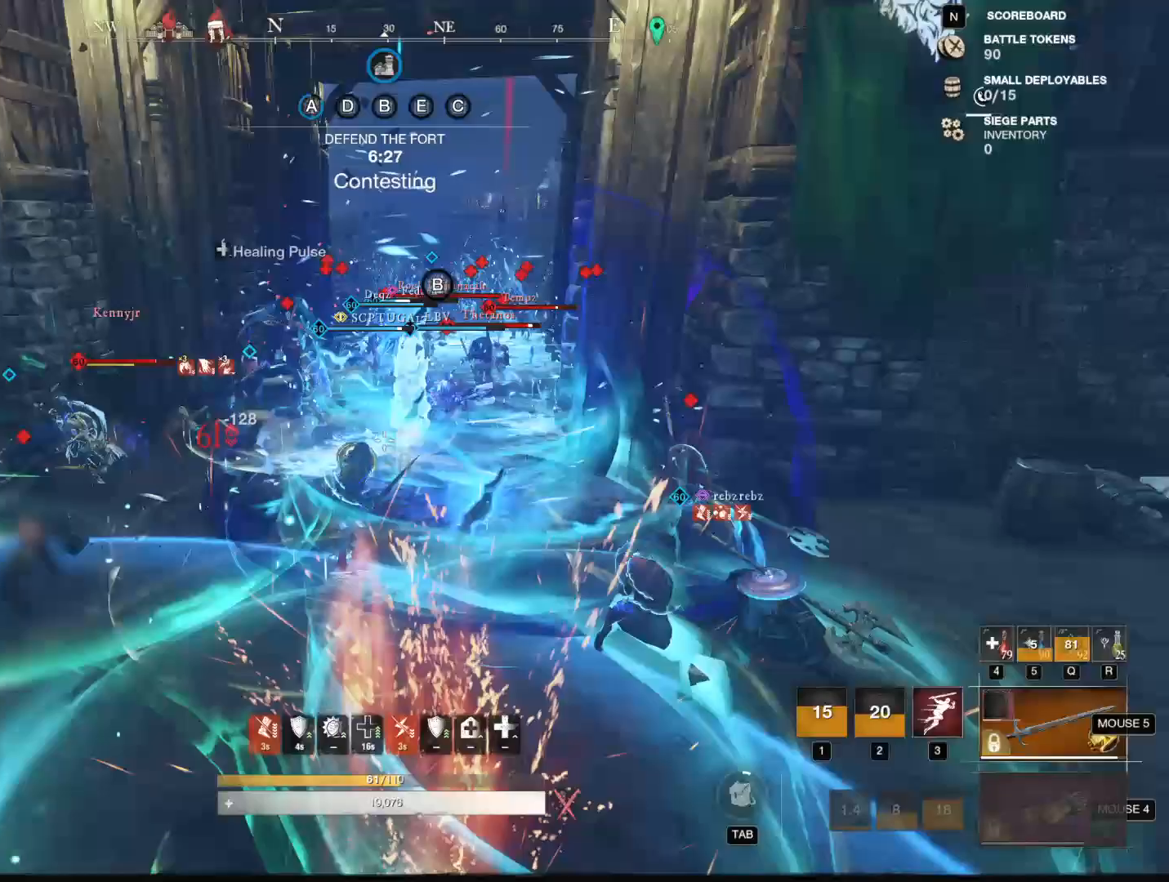
{"keys": ["a", "s"], "mouse": ["right"], "events": [[250, "a", "down"]]}
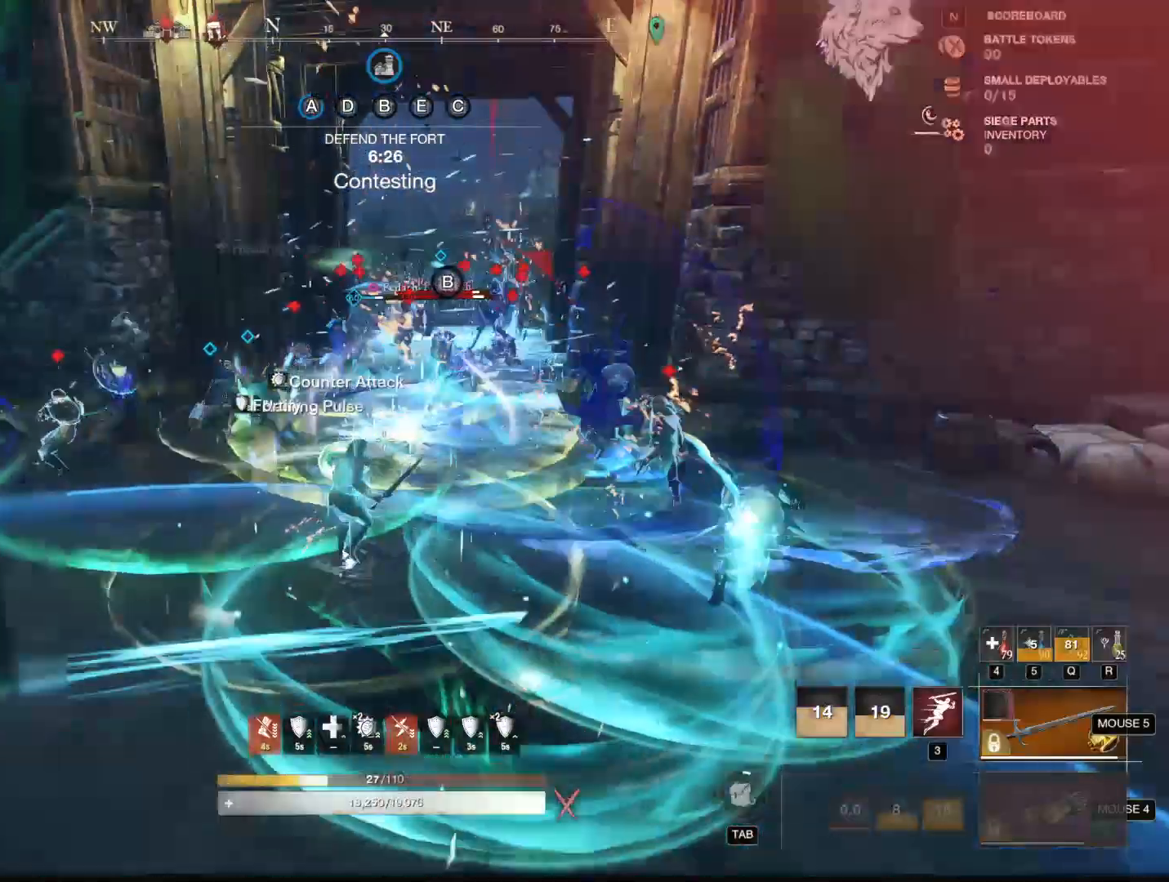
{"keys": ["a", "w"], "mouse": ["right"], "events": [[116, "s", "up"], [250, "w", "down"]]}
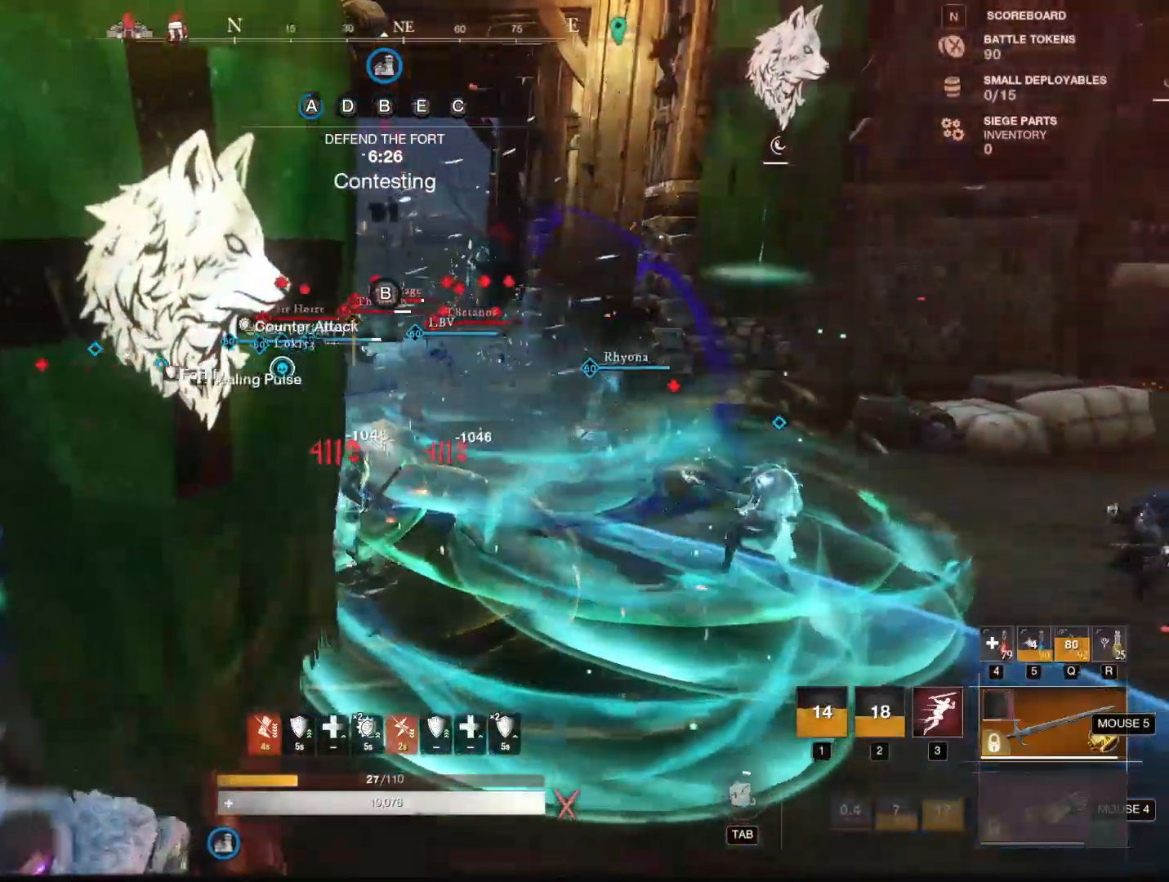
{"keys": ["a"], "mouse": ["right"], "events": [[417, "w", "up"]]}
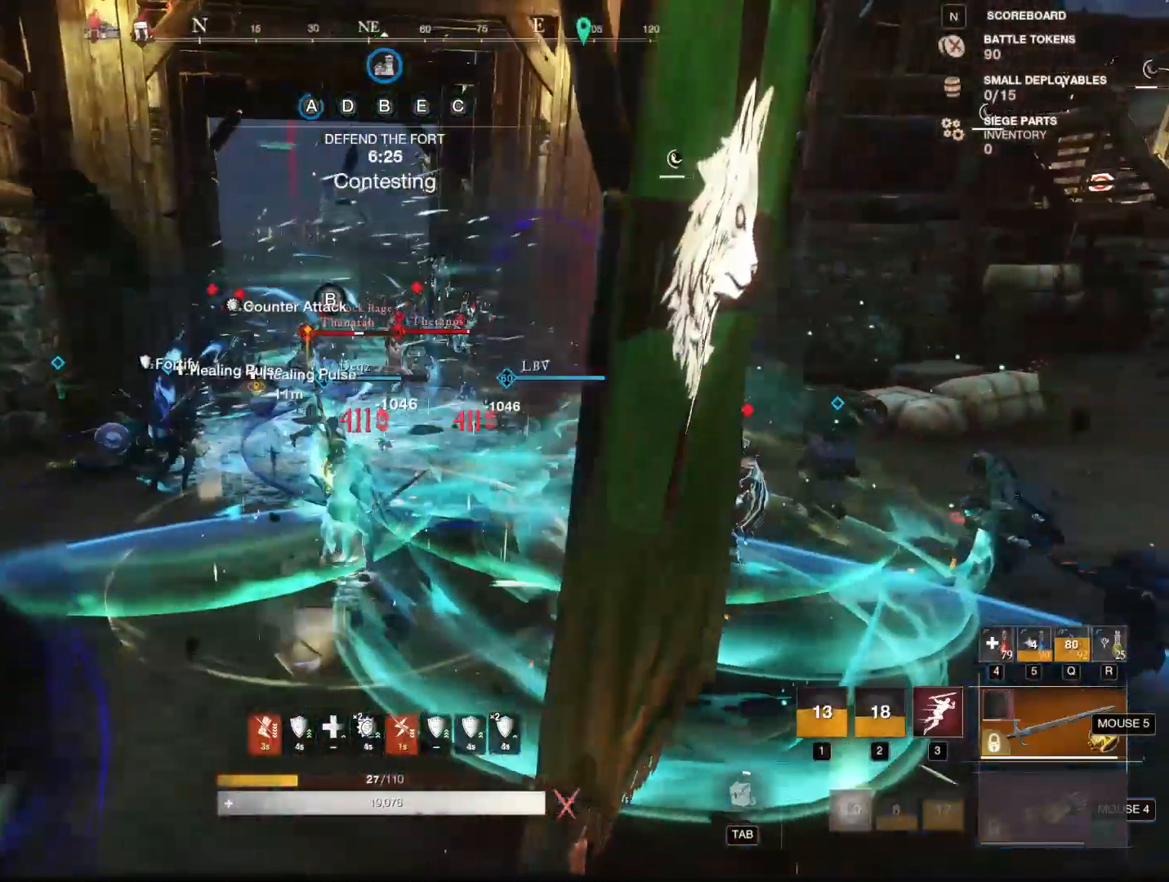
{"keys": ["a"], "mouse": ["right"], "events": []}
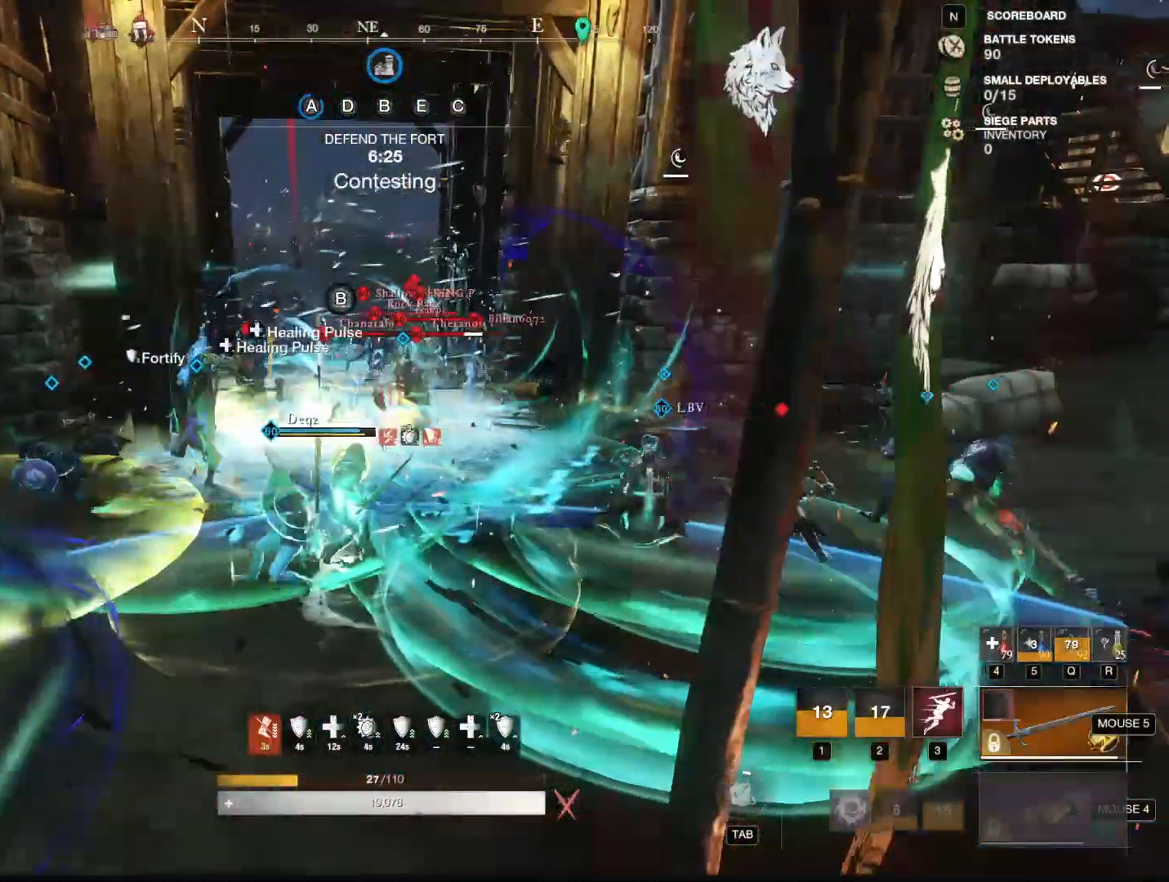
{"keys": ["a"], "mouse": ["right"], "events": [[217, "3", "down"], [400, "3", "up"]]}
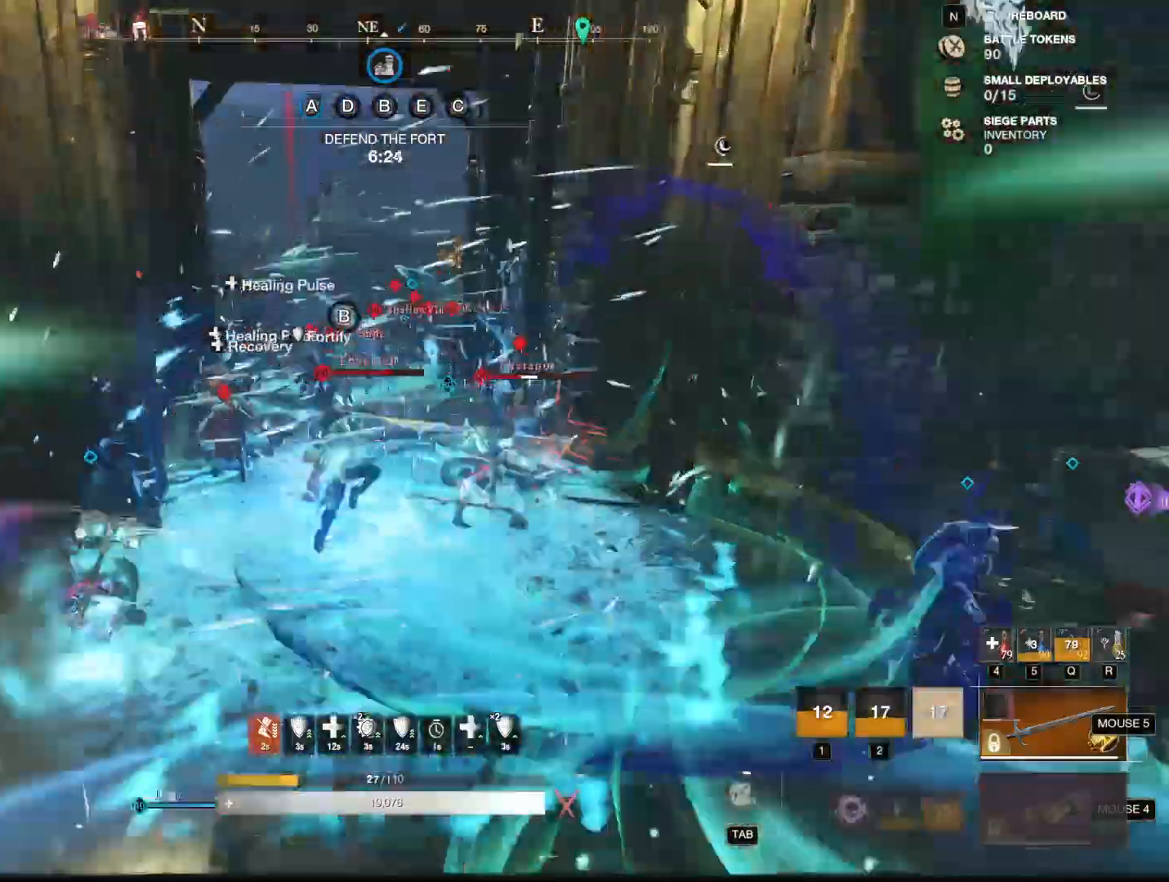
{"keys": ["s"], "mouse": ["right"], "events": [[84, "a", "up"], [368, "s", "down"]]}
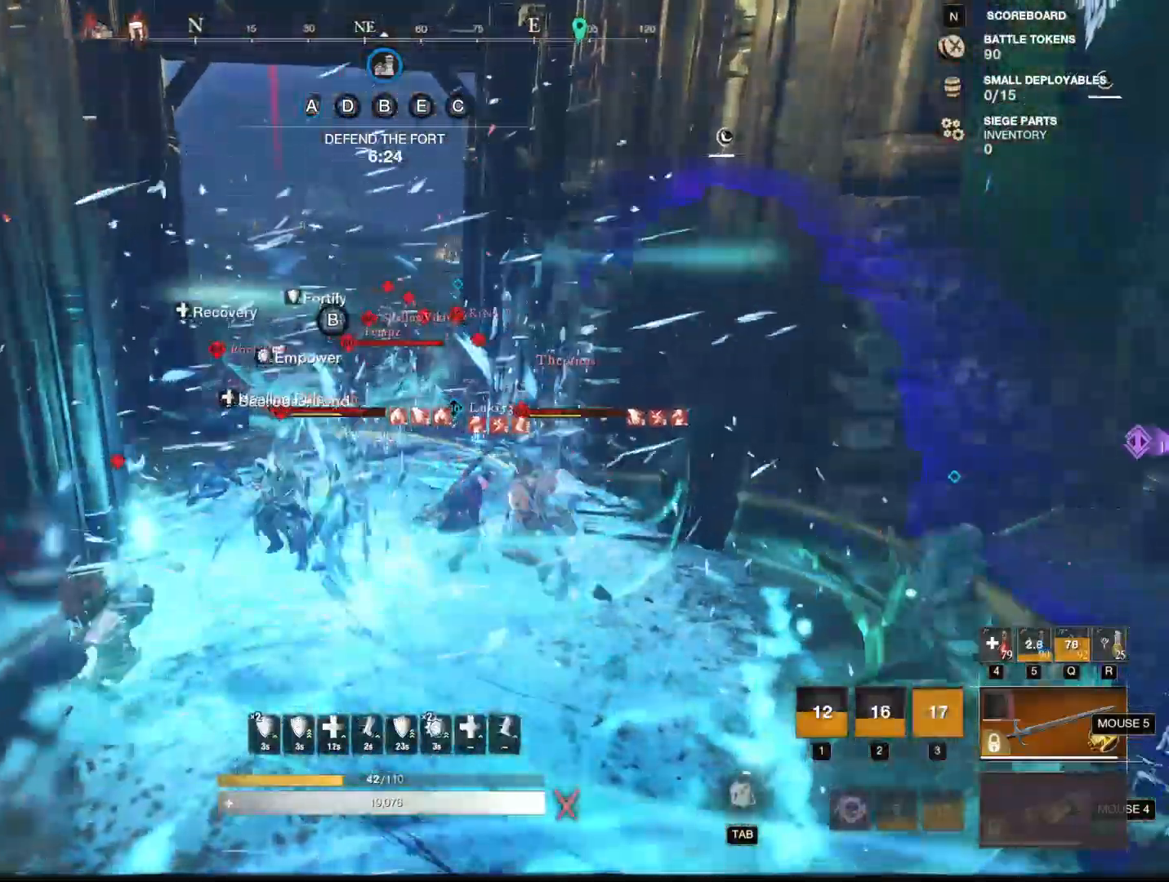
{"keys": ["s"], "mouse": ["right"], "events": [[150, "shift", "down"], [334, "shift", "up"]]}
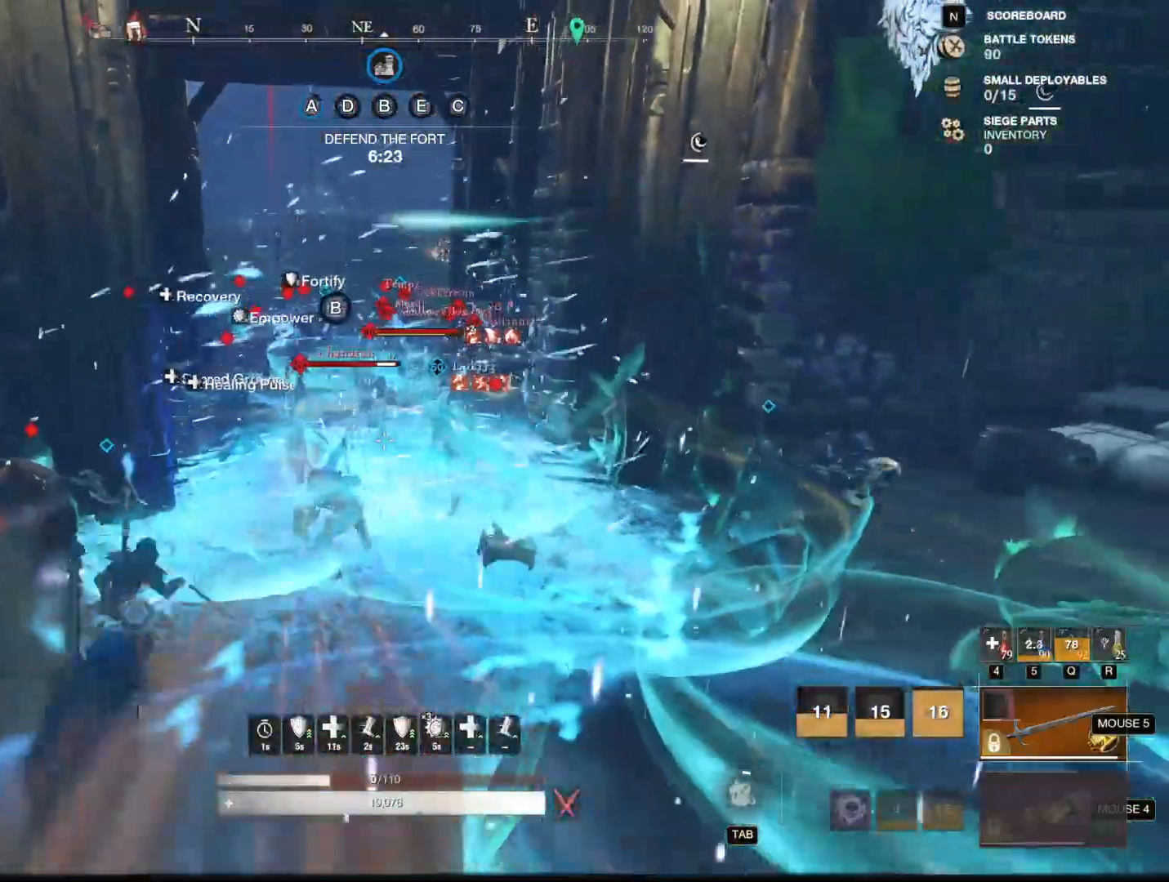
{"keys": ["1", "s"], "mouse": [], "events": [[250, "mouse_right", "up"], [300, "mouse_mb4", "down"], [400, "mouse_mb4", "up"], [483, "1", "down"]]}
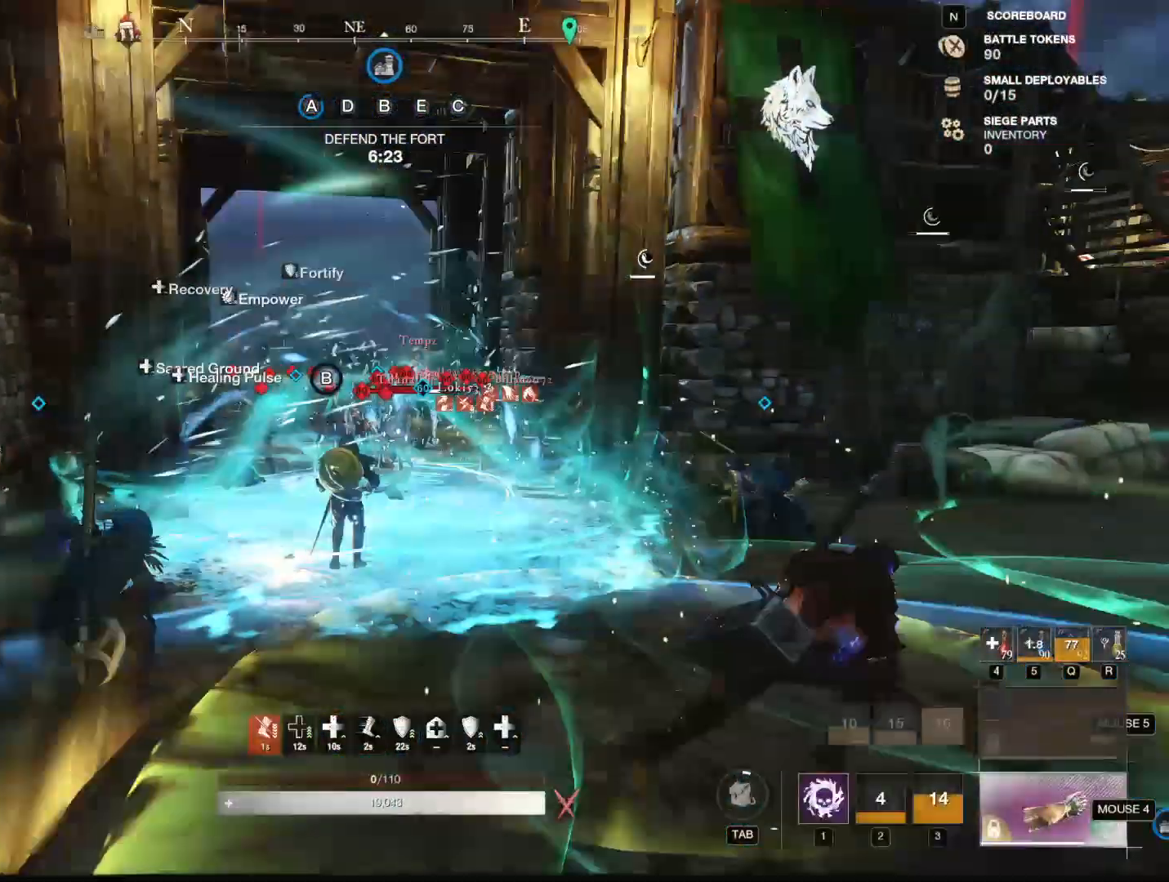
{"keys": ["s"], "mouse": [], "events": [[133, "1", "up"]]}
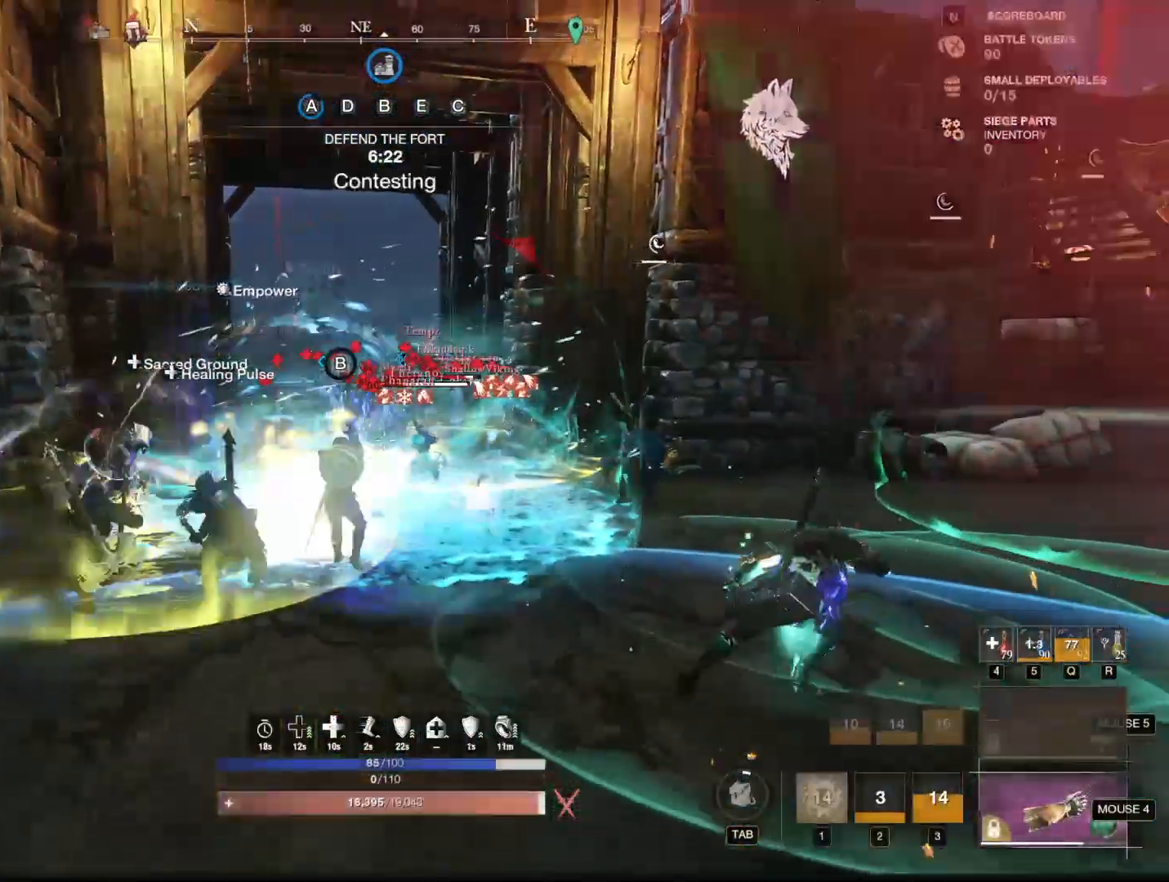
{"keys": [], "mouse": [], "events": [[51, "1", "down"], [101, "1", "up"], [184, "1", "down"], [234, "1", "up"], [384, "s", "up"]]}
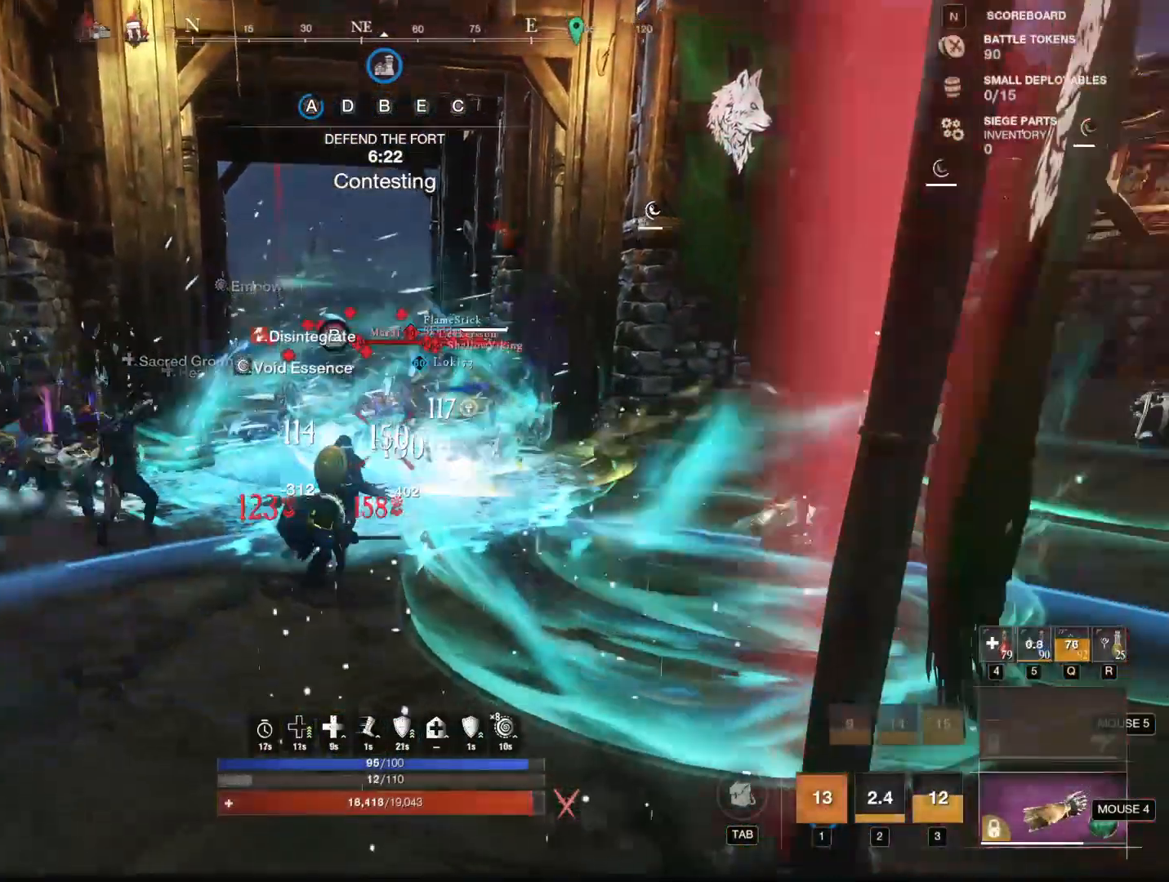
{"keys": ["s"], "mouse": ["left"], "events": [[17, "shift", "down"], [100, "shift", "up"], [150, "mouse_left", "down"], [150, "s", "down"]]}
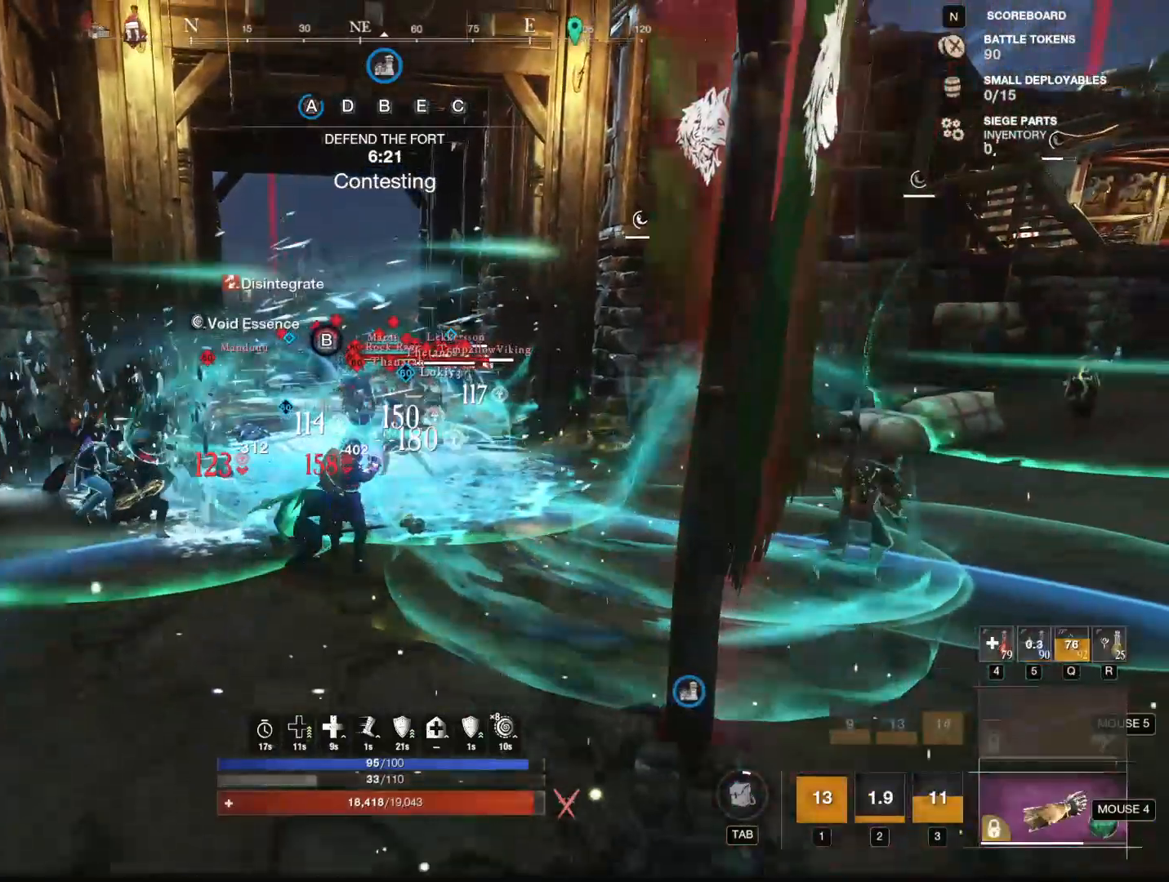
{"keys": ["w"], "mouse": ["left"], "events": [[33, "a", "down"], [133, "s", "up"], [283, "w", "down"], [500, "a", "up"]]}
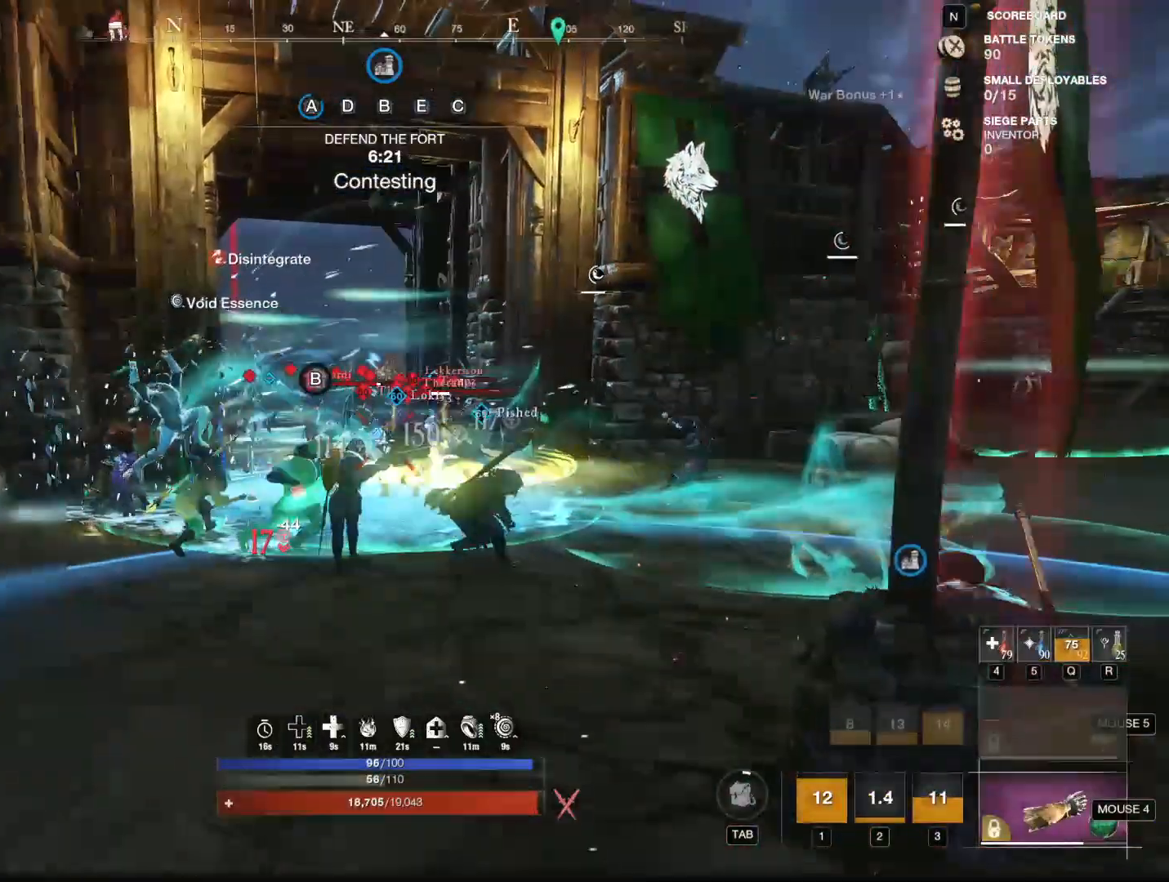
{"keys": ["w"], "mouse": ["left"], "events": [[150, "d", "down"], [384, "d", "up"]]}
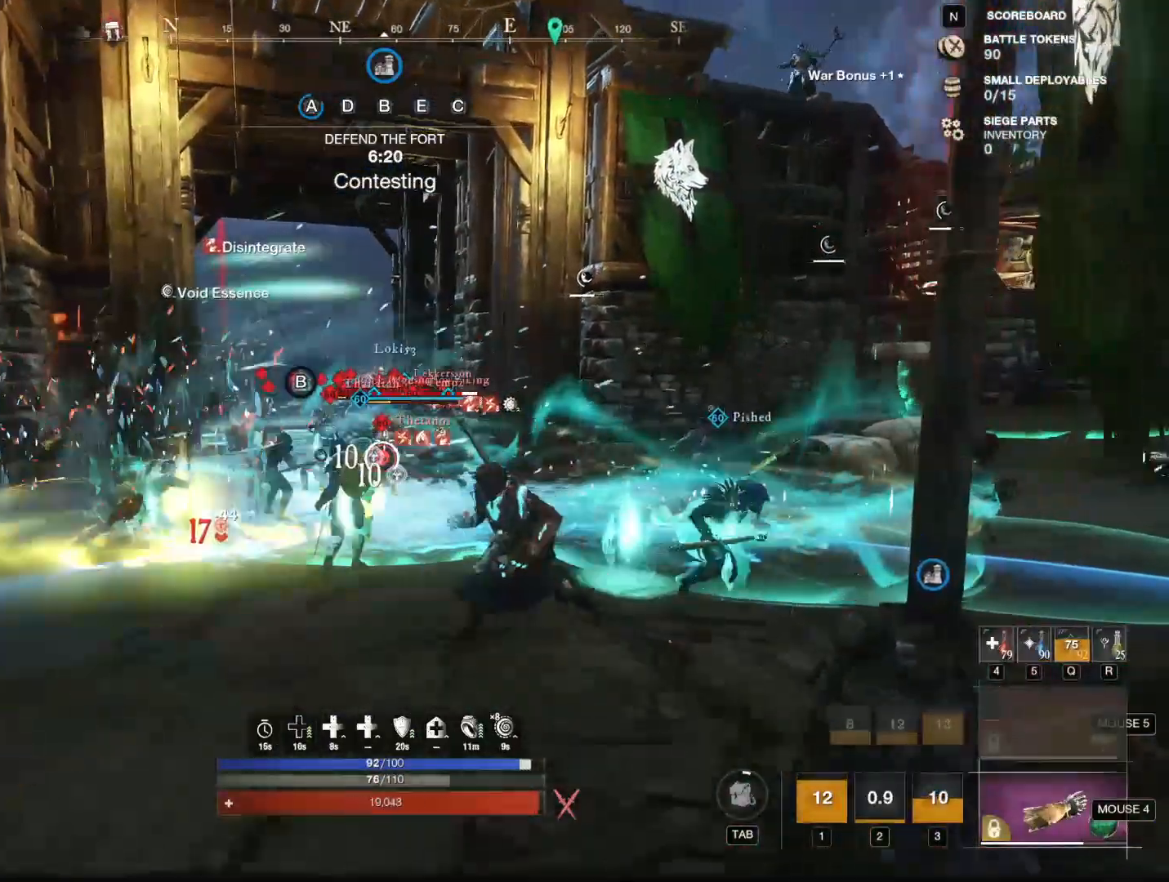
{"keys": ["d"], "mouse": ["left"], "events": [[301, "mouse_left", "up"], [401, "d", "down"], [401, "mouse_left", "down"], [484, "w", "up"]]}
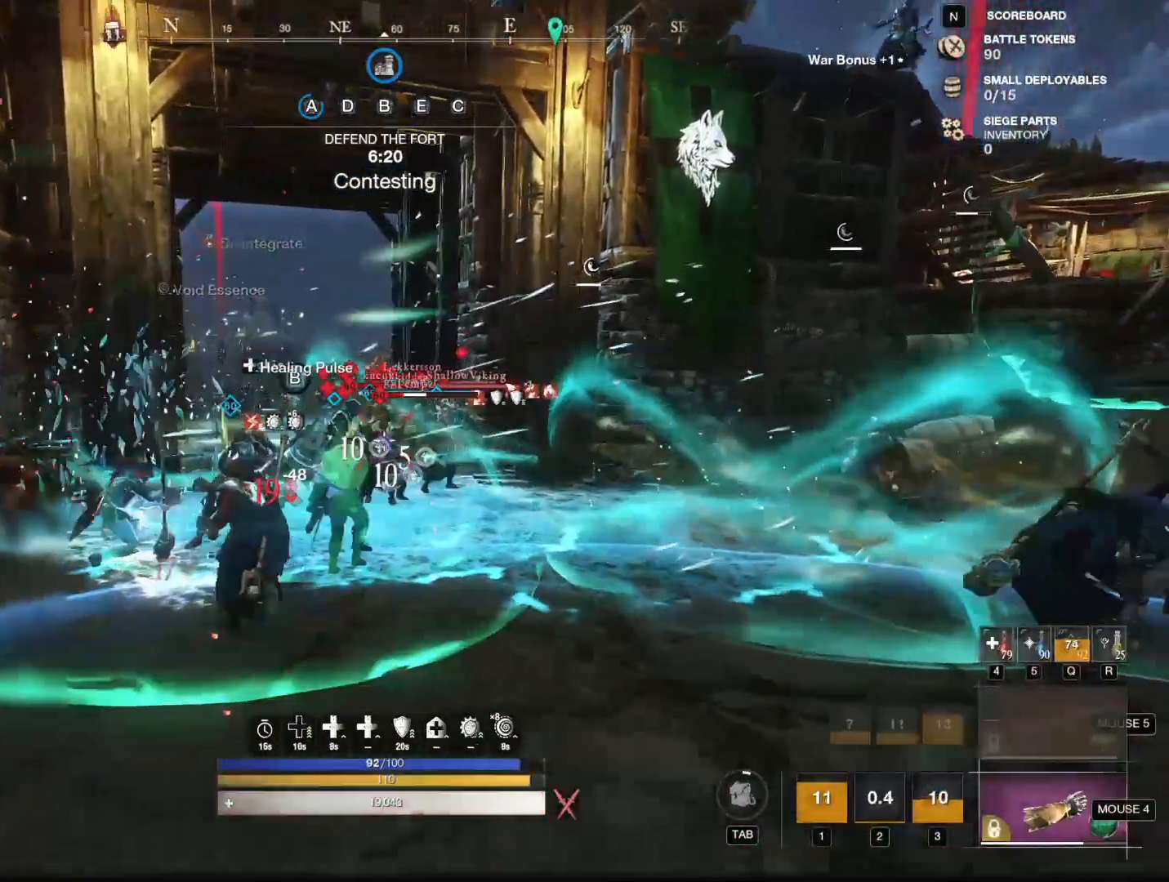
{"keys": ["d"], "mouse": ["left"], "events": []}